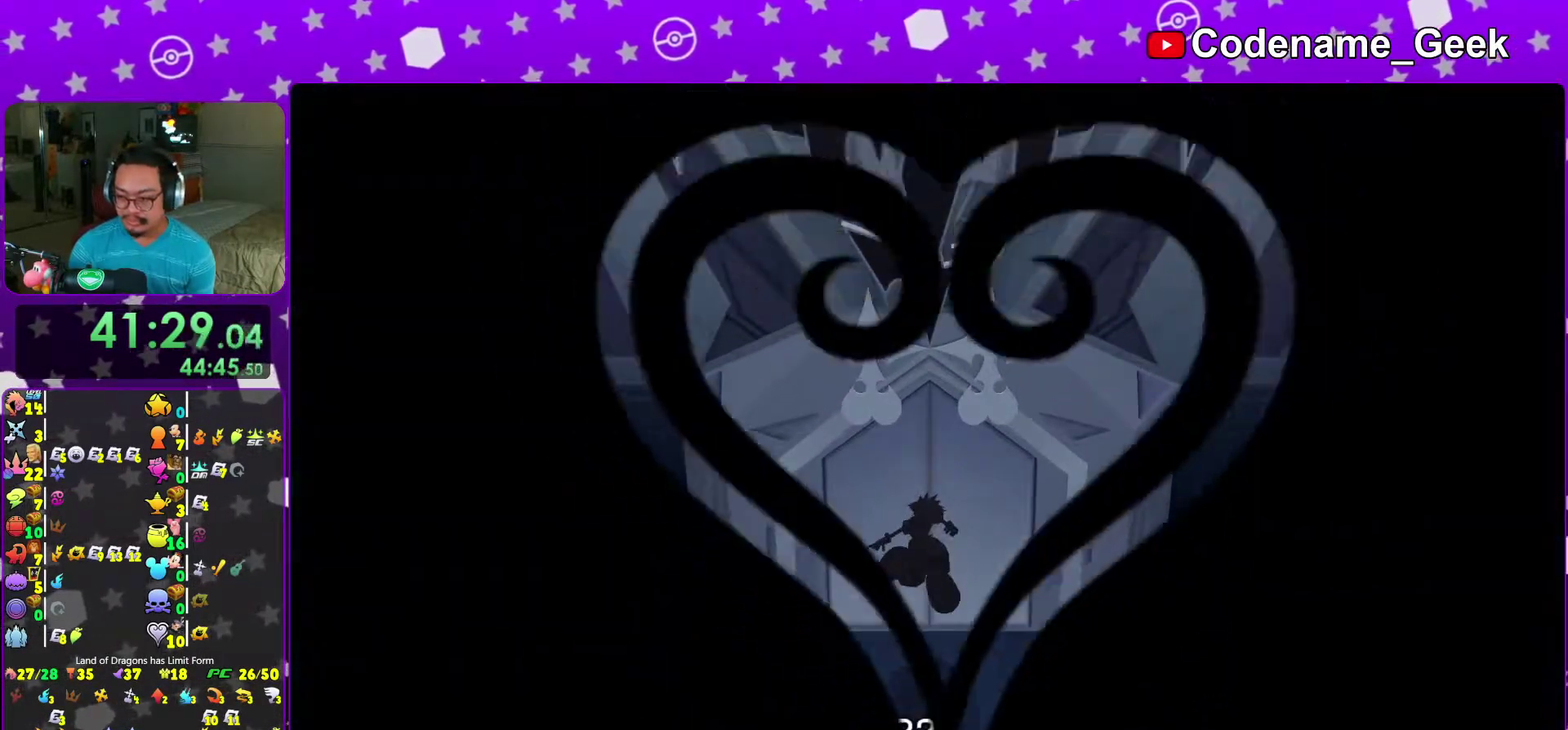
Gameplay with a controller (Nintendo layout); each line is a JSON object with the inputs held at the frame after it (dt_ms = milliseconds from this image to that frame). "events" lists button and stick changes between this image and that frame as [ms after this image, input, new state], when the widget could be followed in between. This overlay highlights the sticks when they move; stick clicks (L3 R3) are not distinguishable. Not read: L3 R3.
{"dt_ms": 500, "buttons": [], "left_stick": "center", "right_stick": "center"}
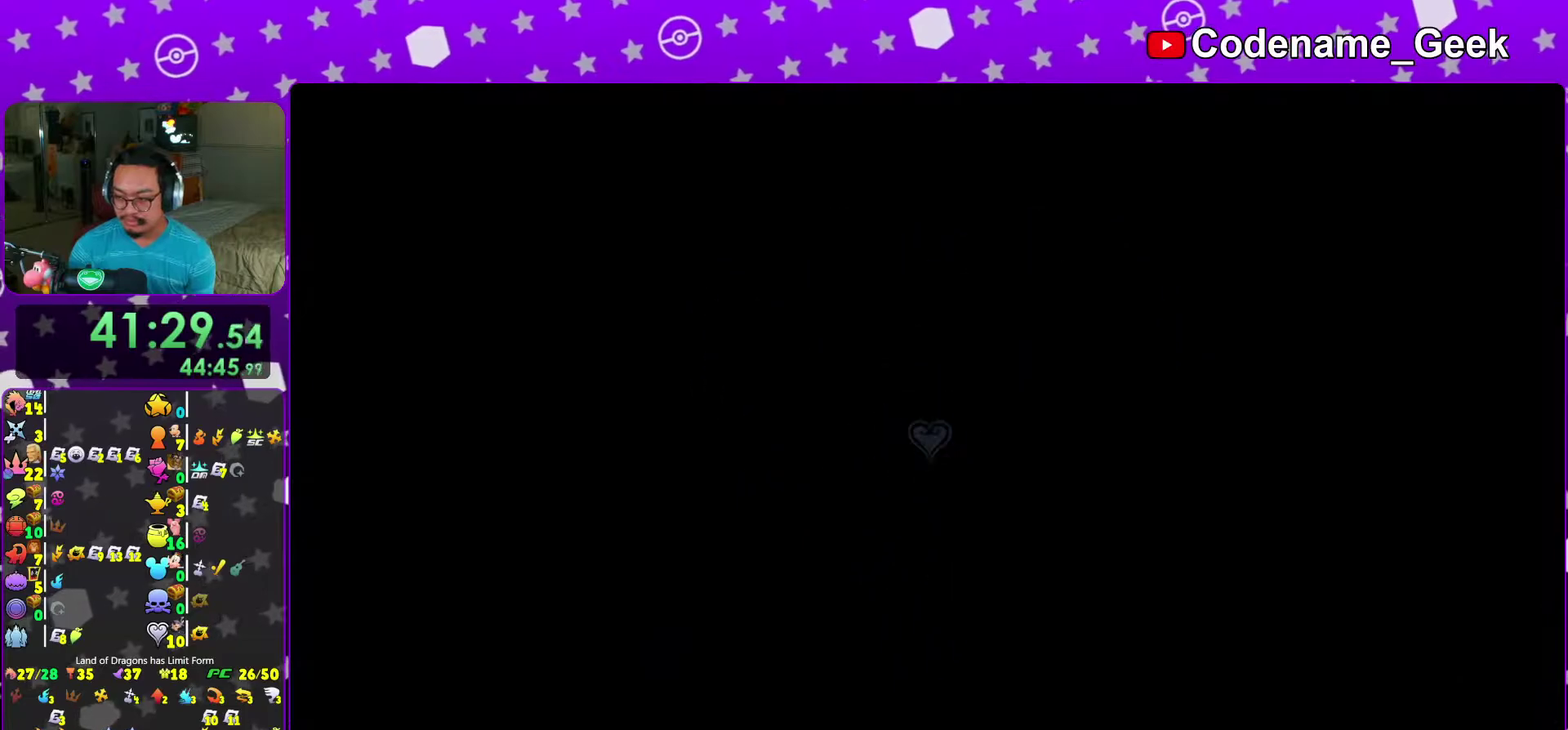
{"dt_ms": 300, "buttons": [], "left_stick": "center", "right_stick": "center"}
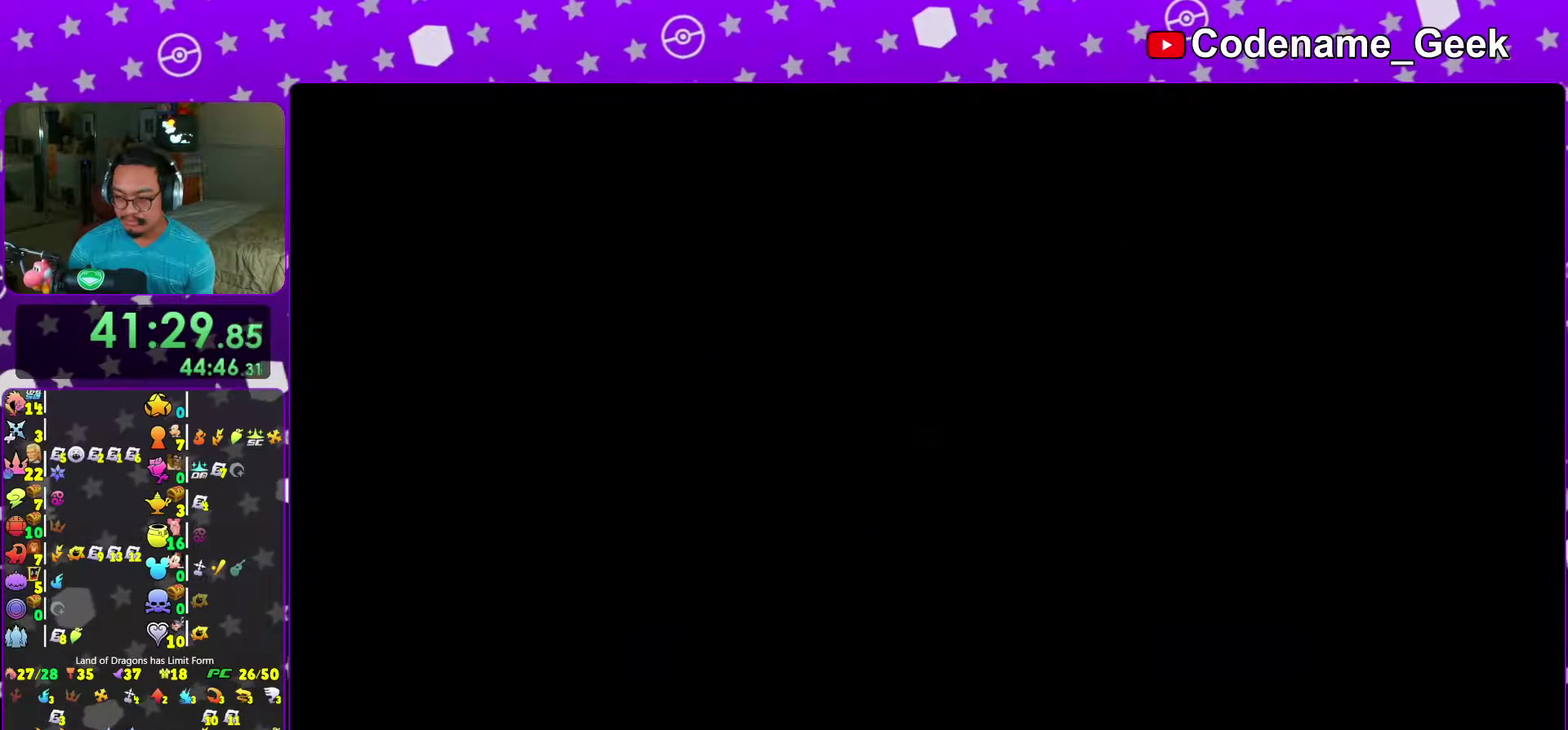
{"dt_ms": 700, "buttons": [], "left_stick": "center", "right_stick": "center", "events": []}
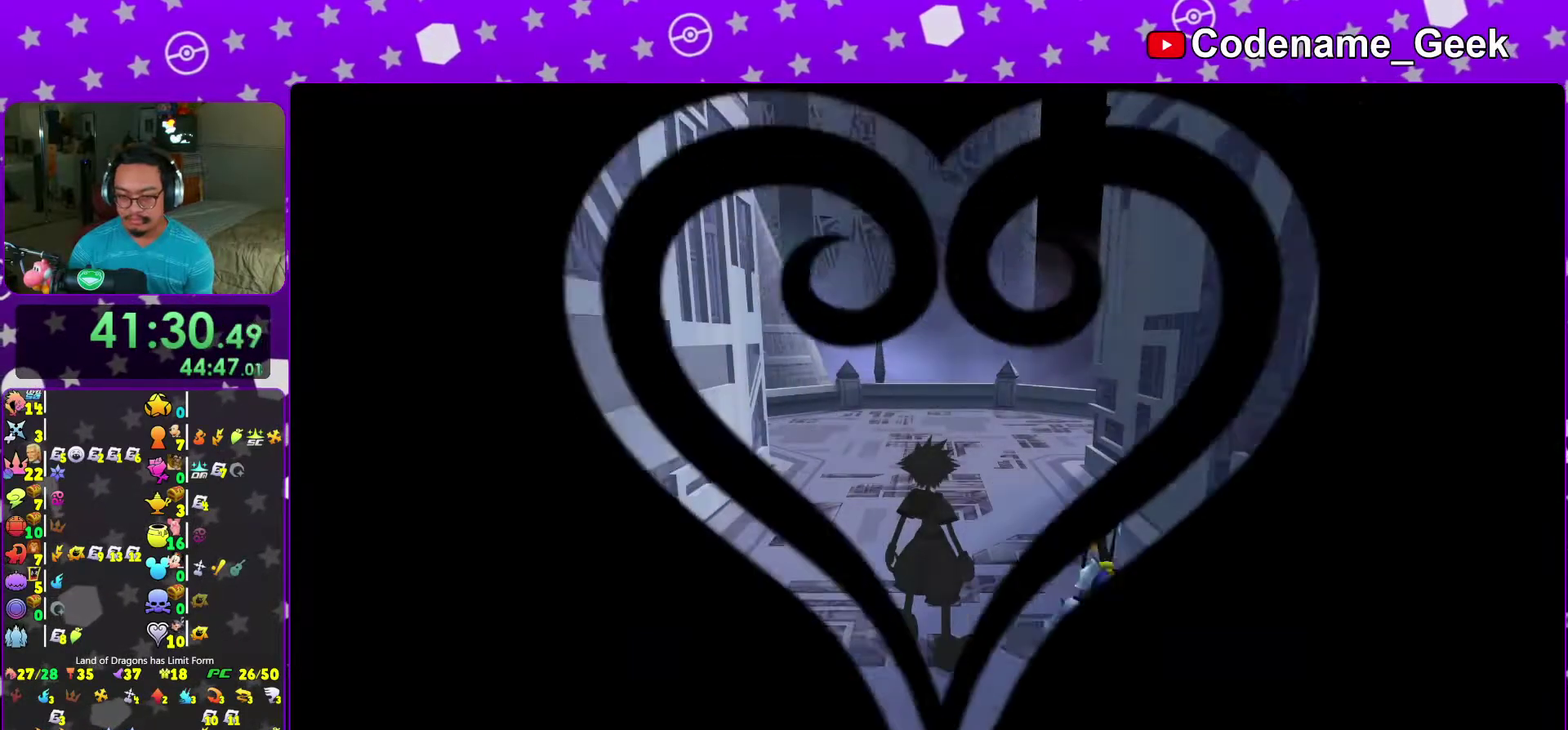
{"dt_ms": 600, "buttons": [], "left_stick": "center", "right_stick": "center", "events": [[17, "left_stick", "down-left"], [133, "left_stick", "center"]]}
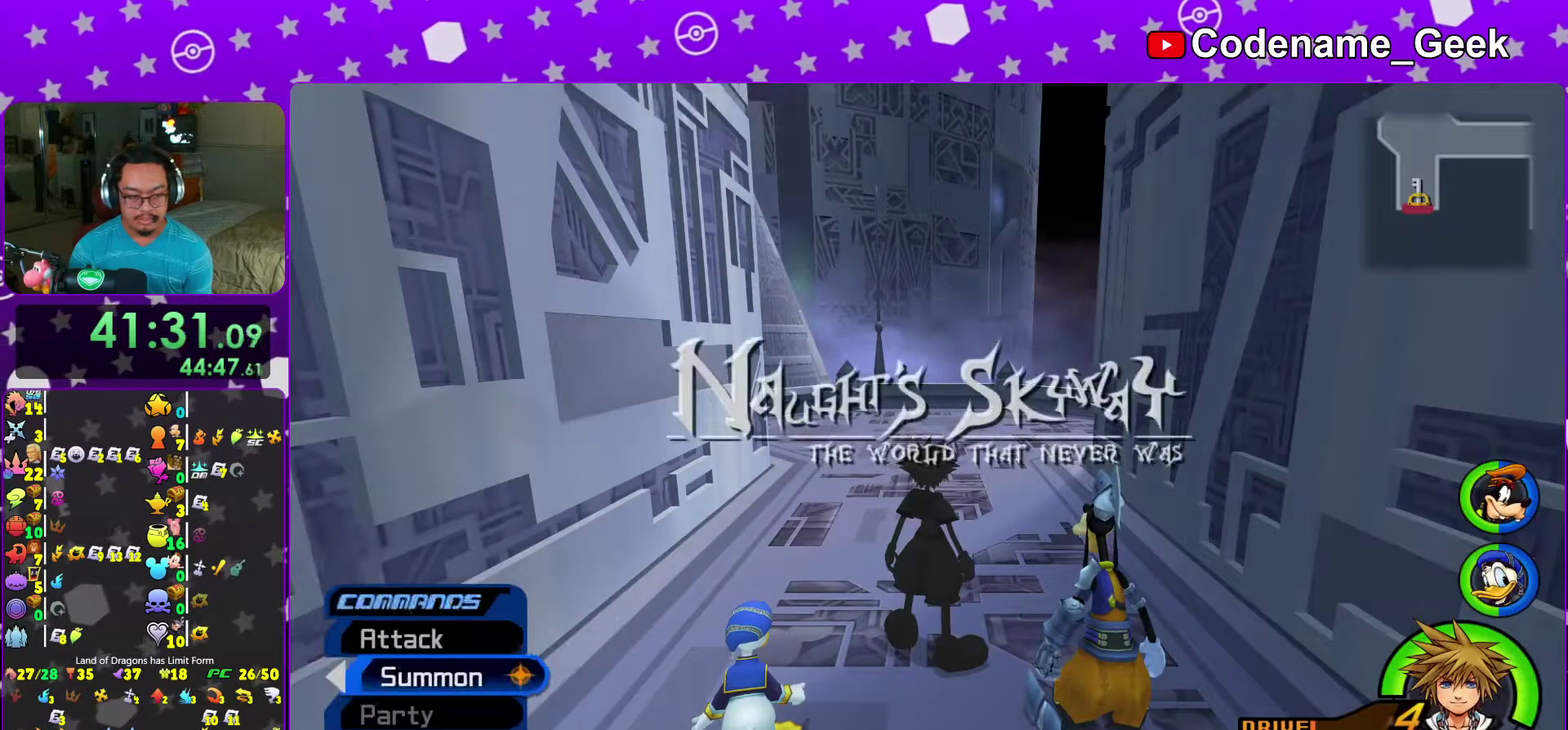
{"dt_ms": 400, "buttons": ["A"], "left_stick": "center", "right_stick": "center", "events": [[250, "A", "down"], [333, "A", "up"], [383, "A", "down"]]}
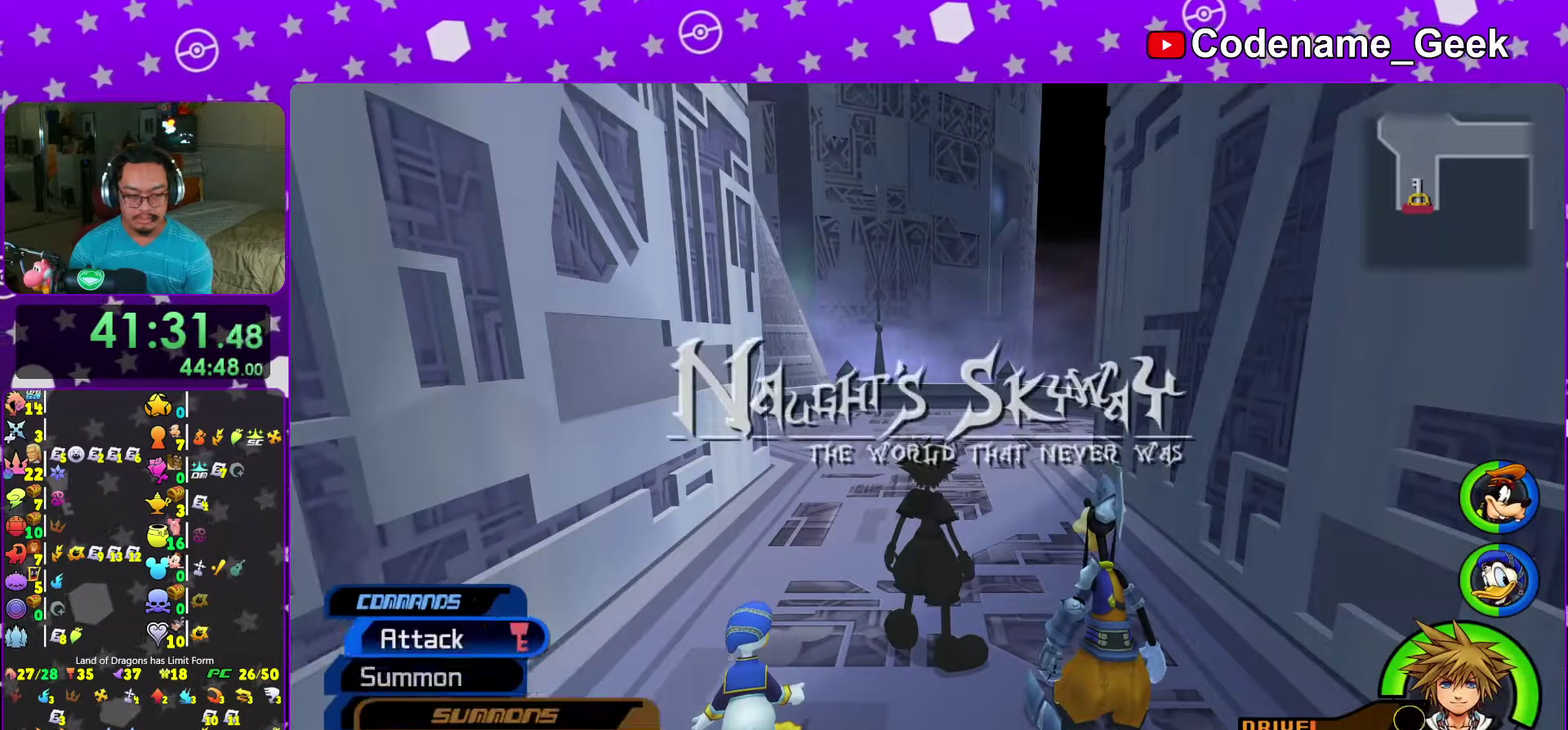
{"dt_ms": 600, "buttons": [], "left_stick": "down", "right_stick": "center", "events": [[83, "A", "up"], [133, "A", "down"], [283, "A", "up"], [367, "left_stick", "down"]]}
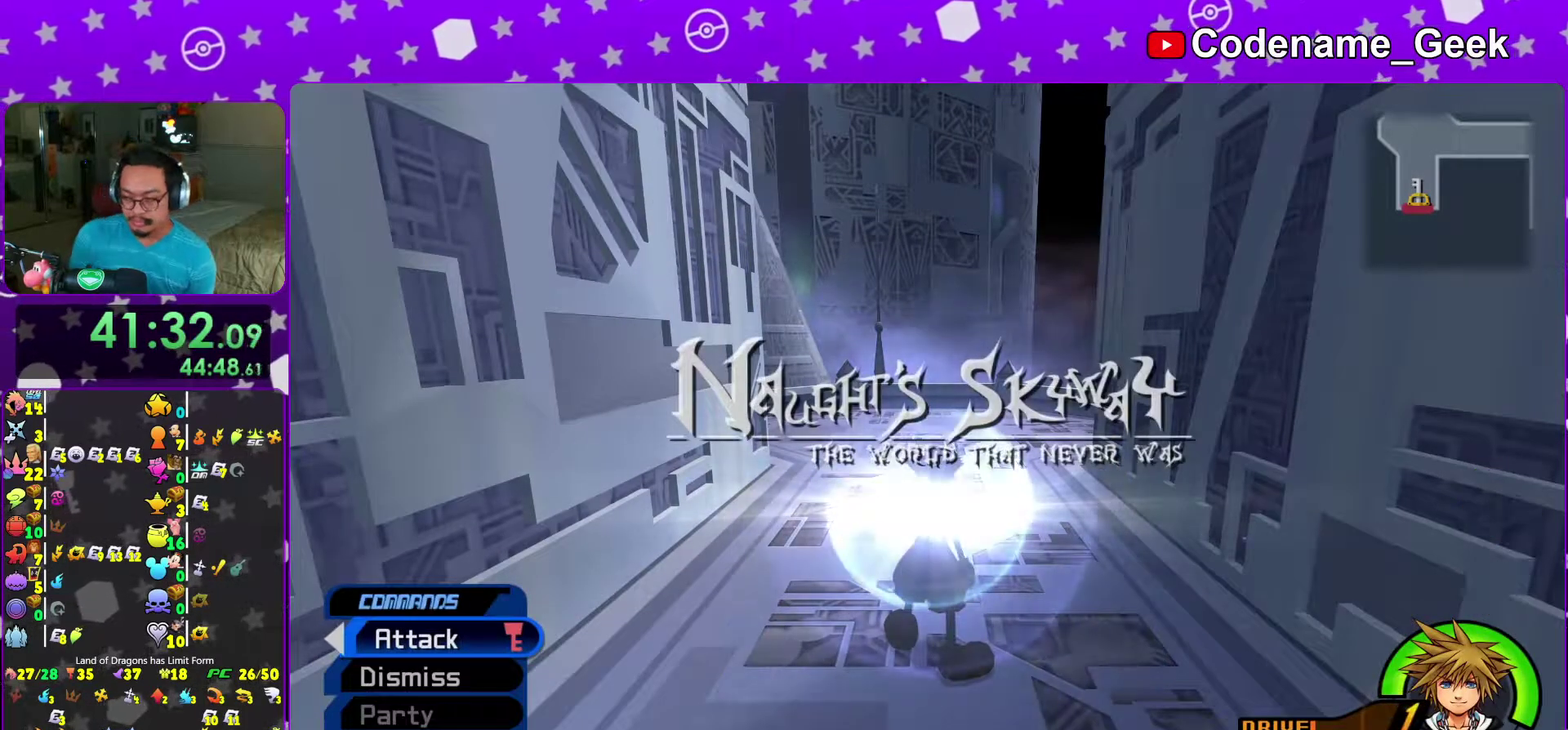
{"dt_ms": 400, "buttons": [], "left_stick": "down", "right_stick": "center", "events": []}
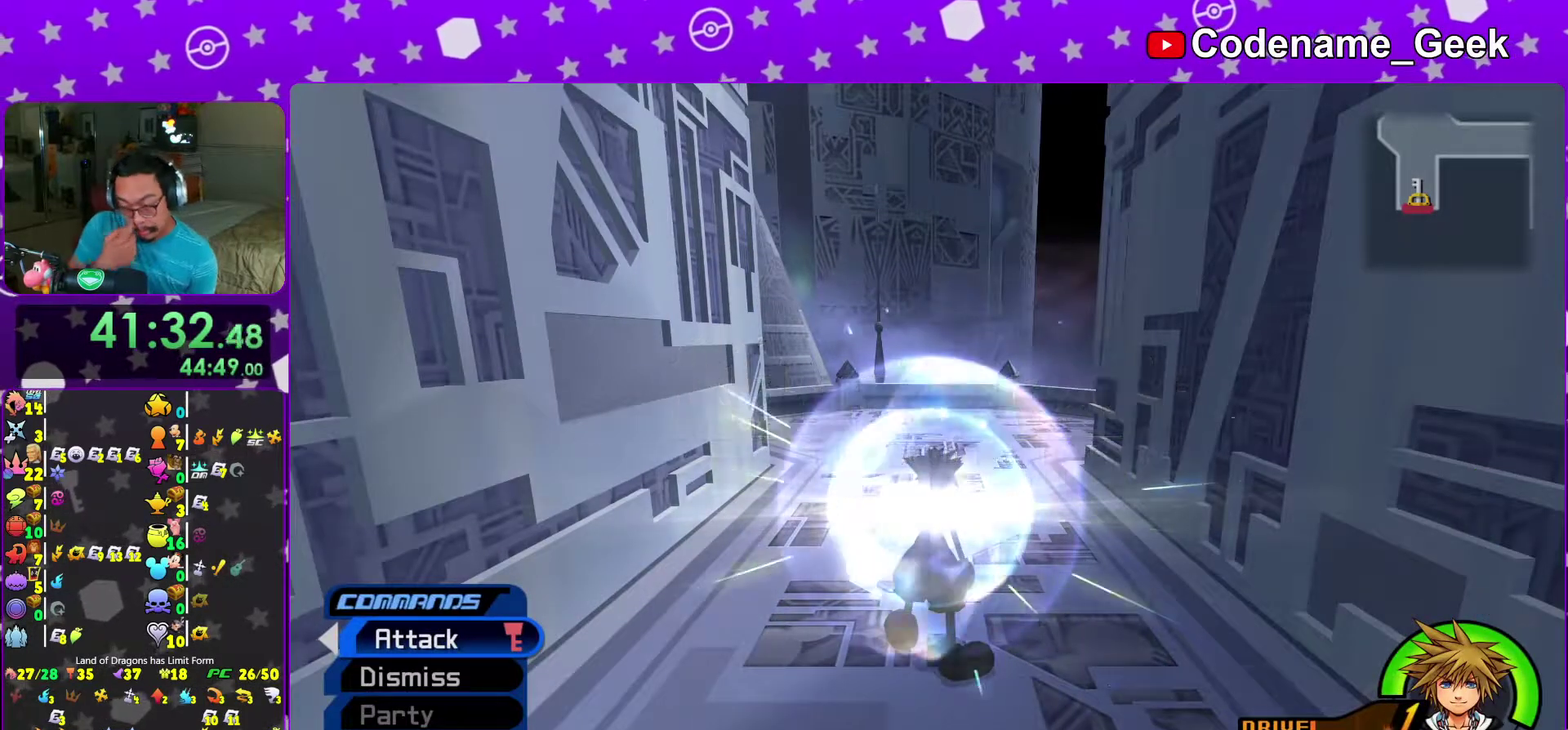
{"dt_ms": 600, "buttons": ["B"], "left_stick": "down", "right_stick": "center", "events": [[417, "B", "down"], [517, "B", "up"], [567, "B", "down"]]}
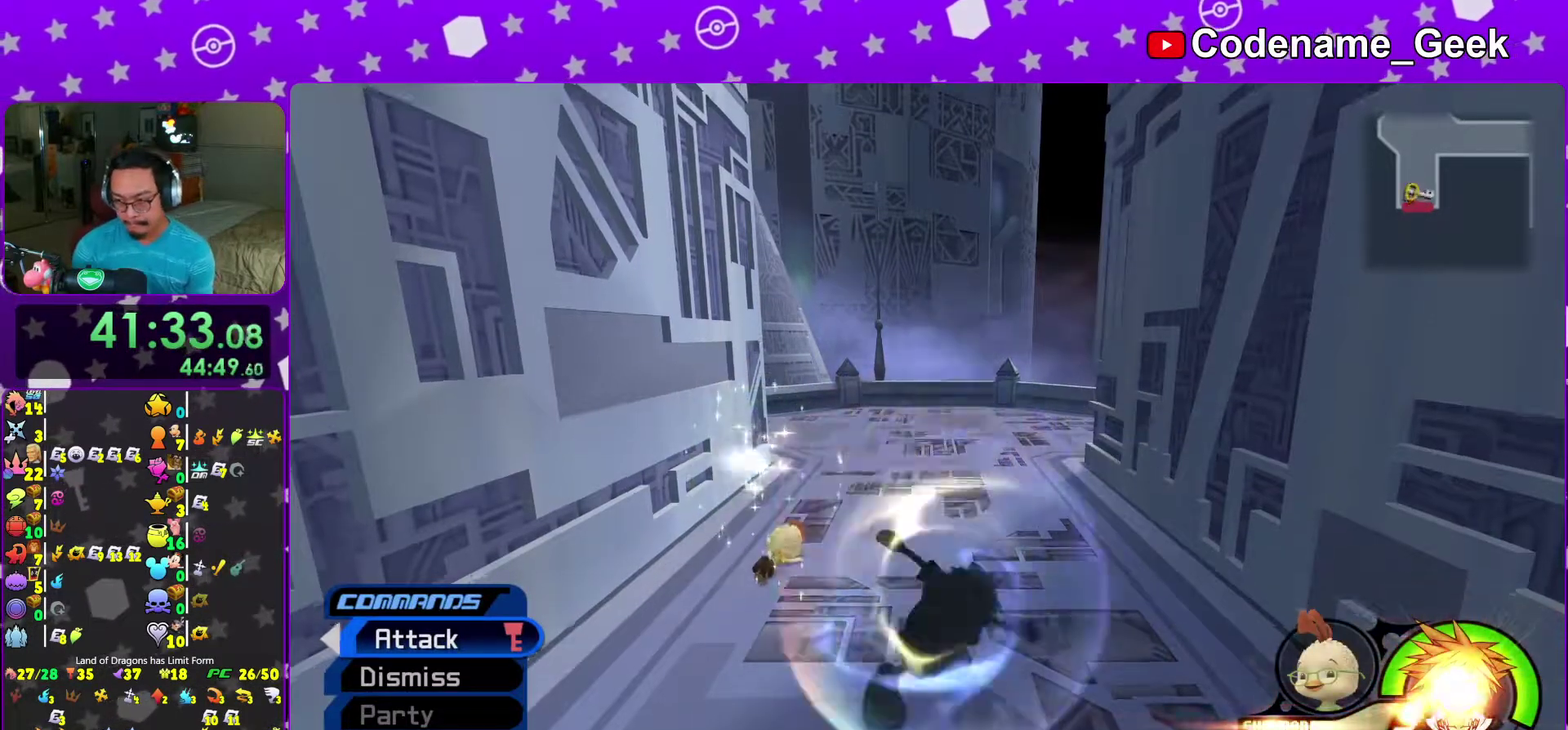
{"dt_ms": 400, "buttons": [], "left_stick": "down", "right_stick": "center", "events": [[33, "B", "up"], [117, "B", "down"], [217, "B", "up"], [283, "B", "down"], [383, "B", "up"]]}
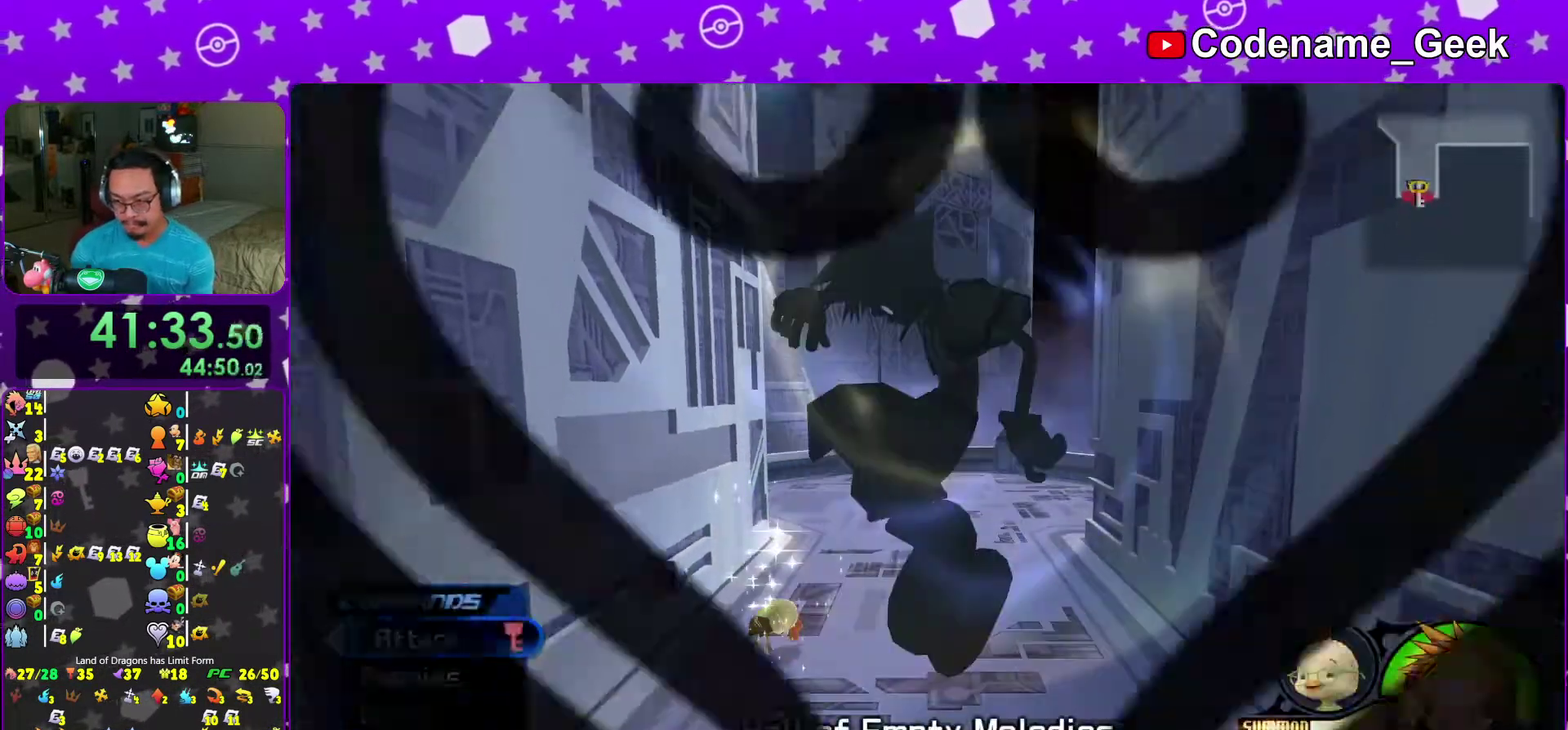
{"dt_ms": 500, "buttons": [], "left_stick": "down", "right_stick": "center", "events": []}
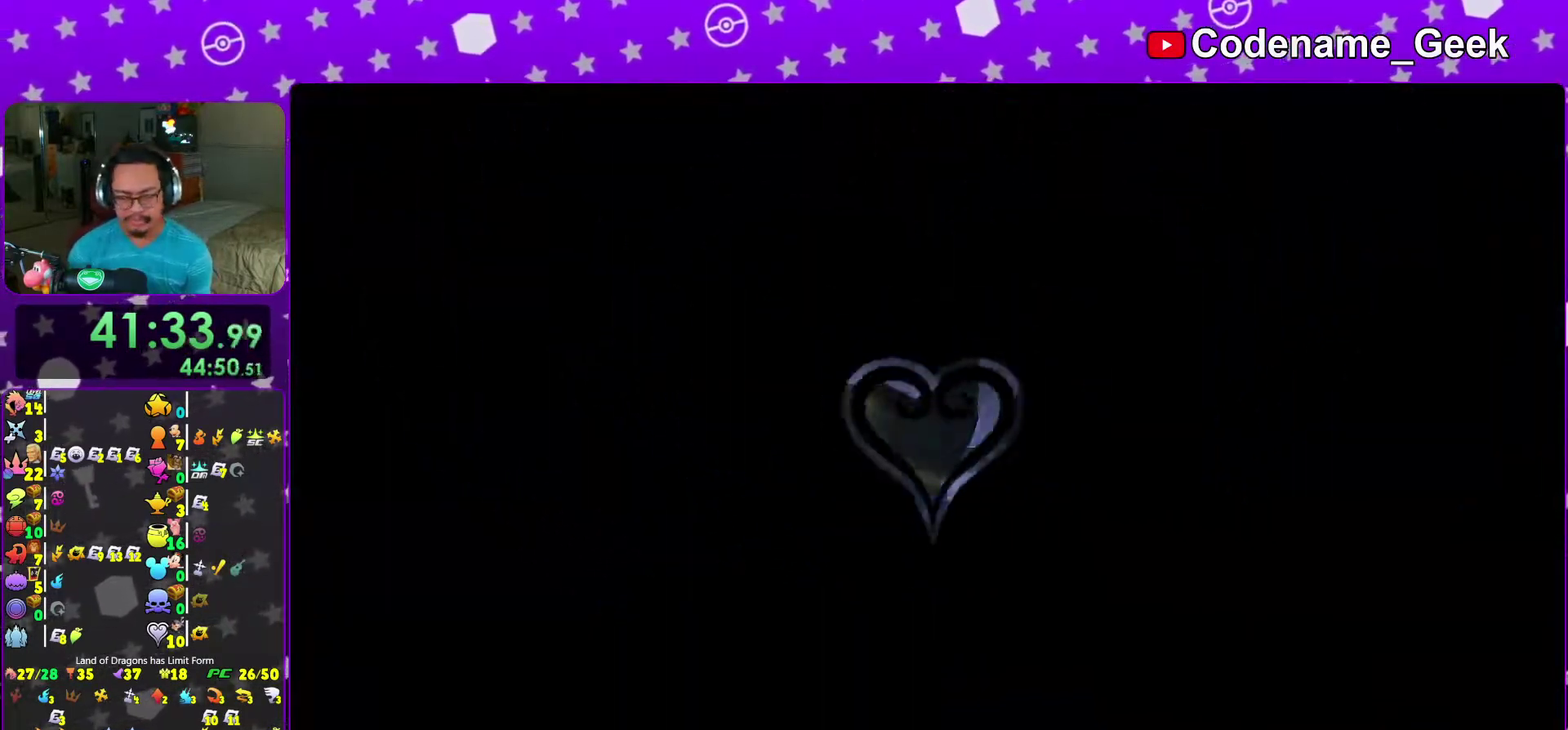
{"dt_ms": 400, "buttons": [], "left_stick": "down", "right_stick": "center", "events": []}
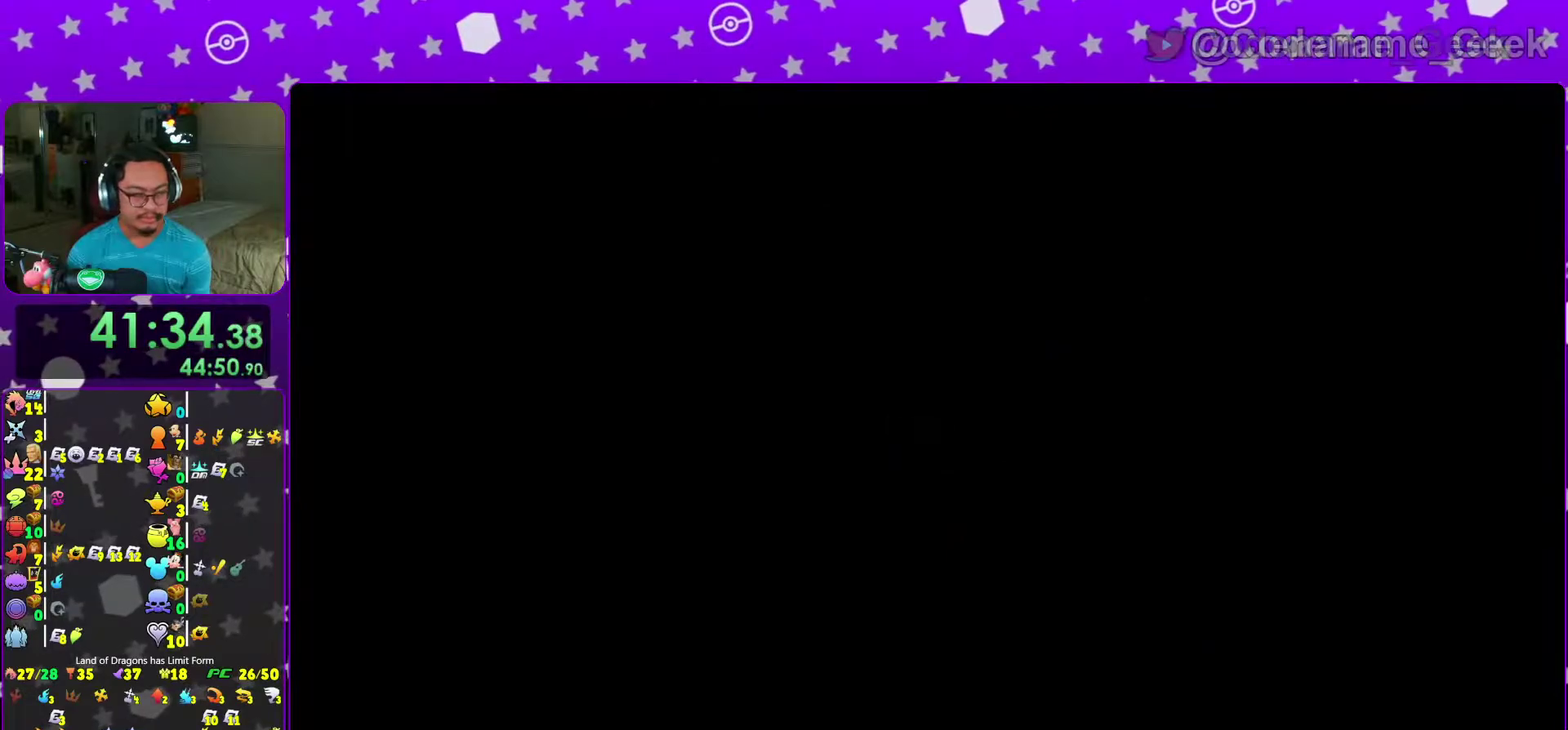
{"dt_ms": 600, "buttons": [], "left_stick": "down", "right_stick": "center", "events": []}
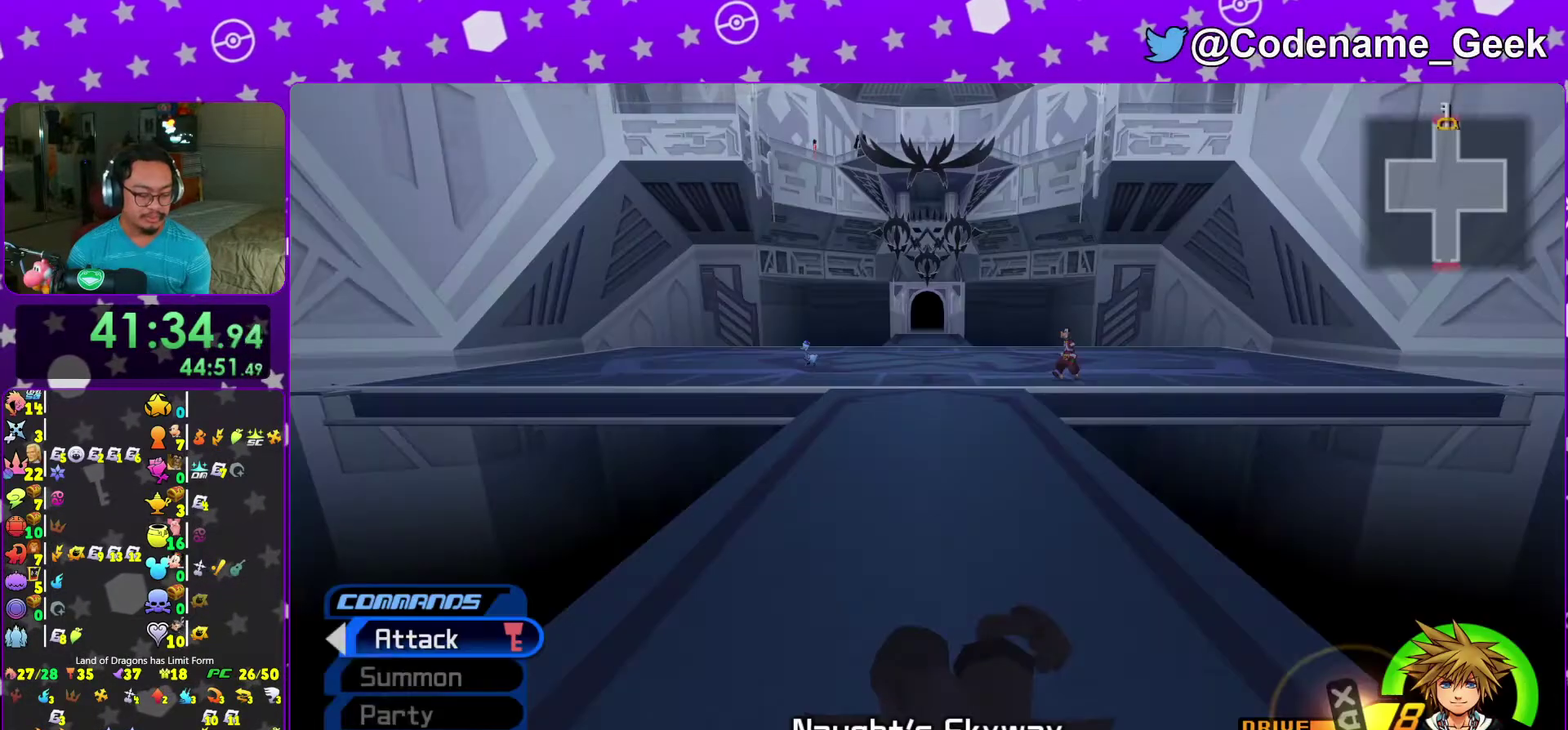
{"dt_ms": 600, "buttons": [], "left_stick": "up", "right_stick": "center", "events": [[33, "right_stick", "down"], [300, "right_stick", "center"], [317, "left_stick", "center"], [450, "left_stick", "up"]]}
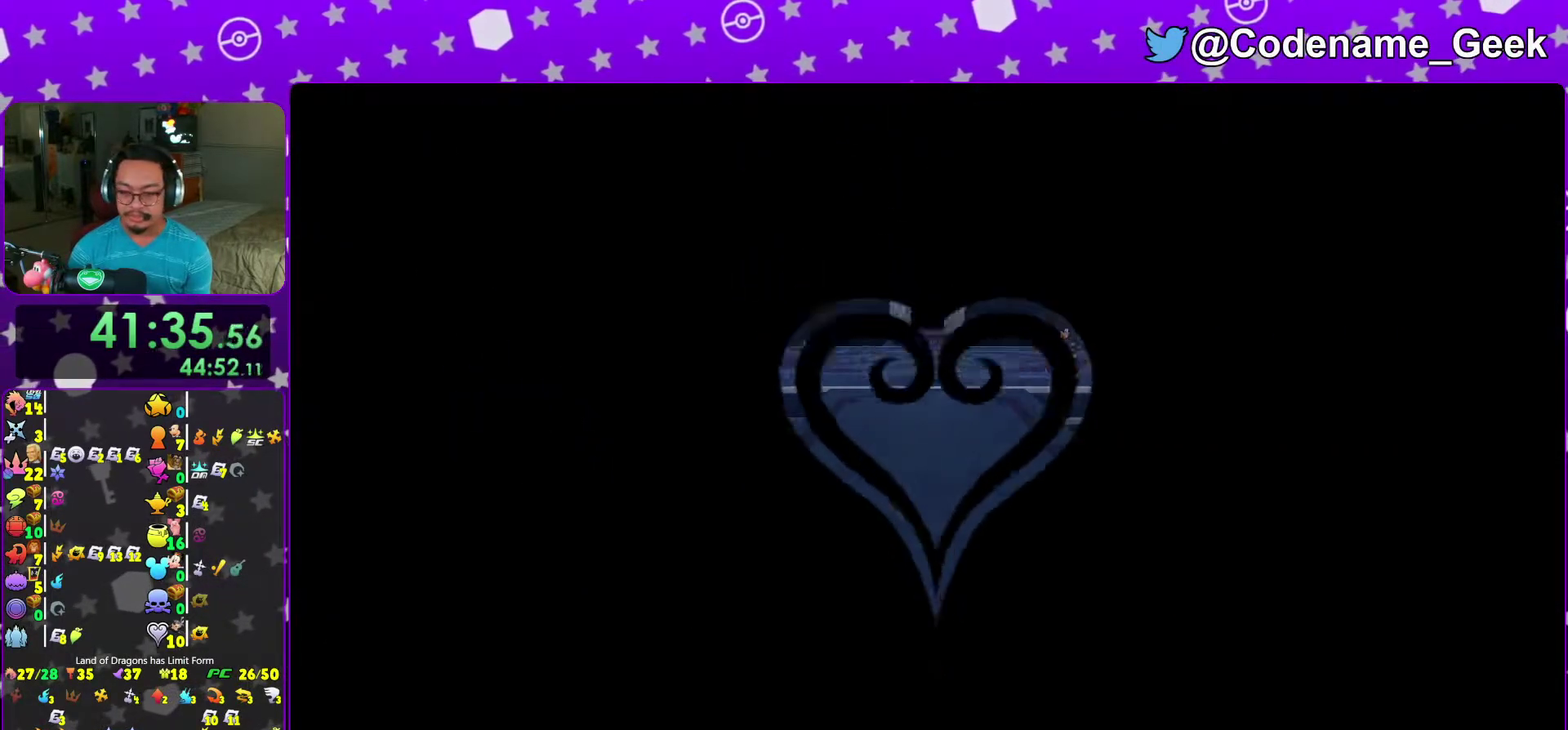
{"dt_ms": 400, "buttons": [], "left_stick": "up", "right_stick": "center", "events": []}
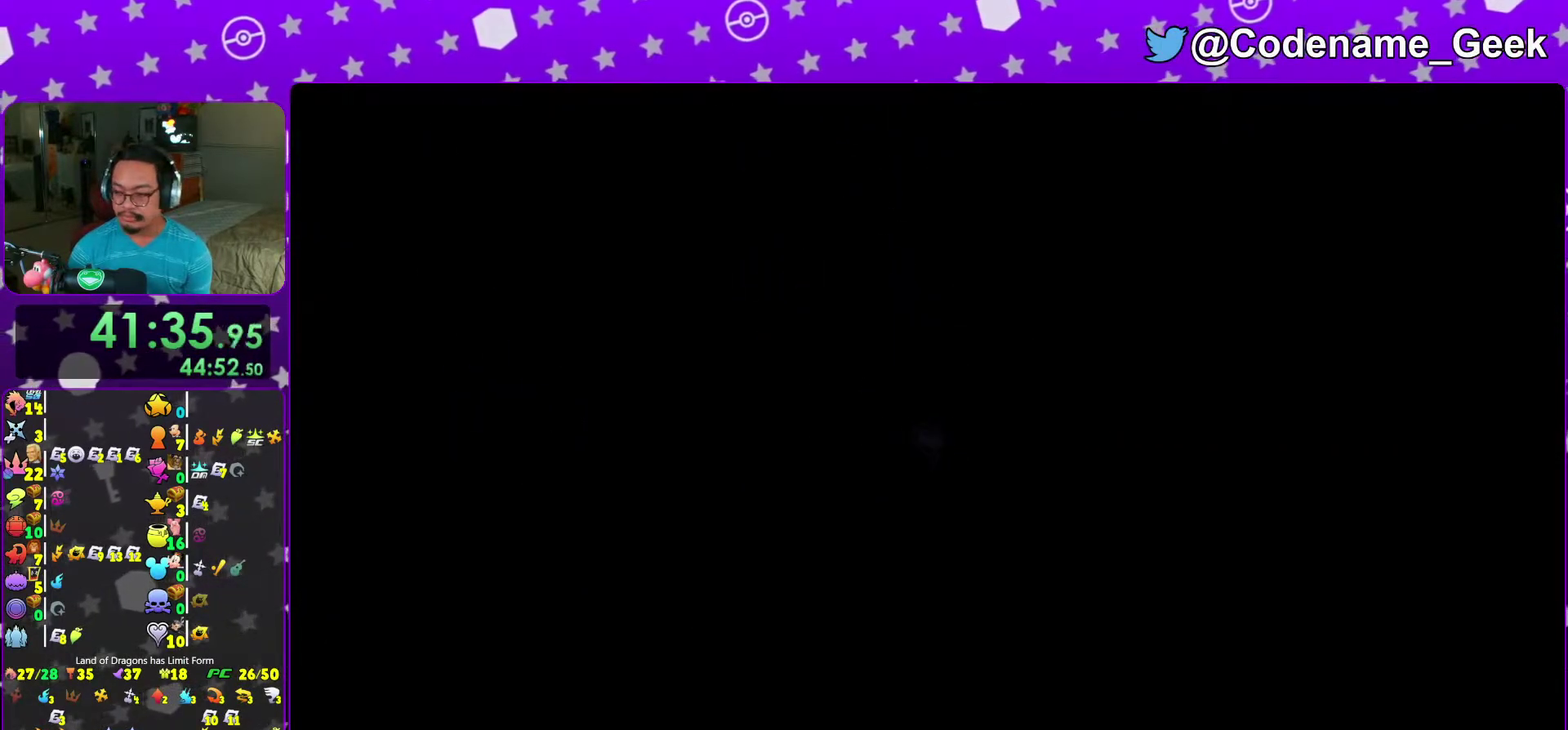
{"dt_ms": 500, "buttons": [], "left_stick": "up", "right_stick": "center", "events": []}
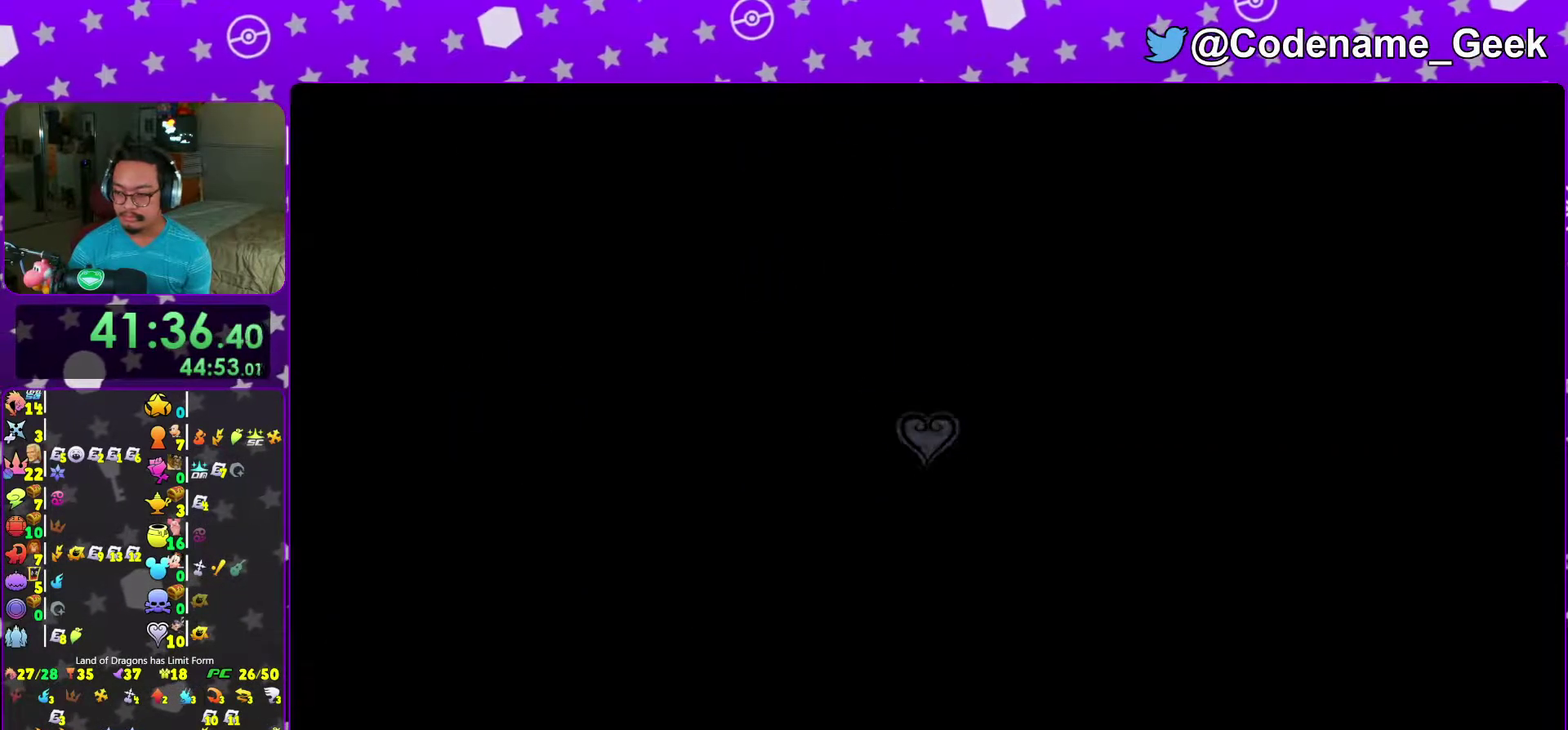
{"dt_ms": 500, "buttons": [], "left_stick": "center", "right_stick": "center", "events": [[150, "Y", "down"], [217, "left_stick", "center"], [233, "Y", "up"]]}
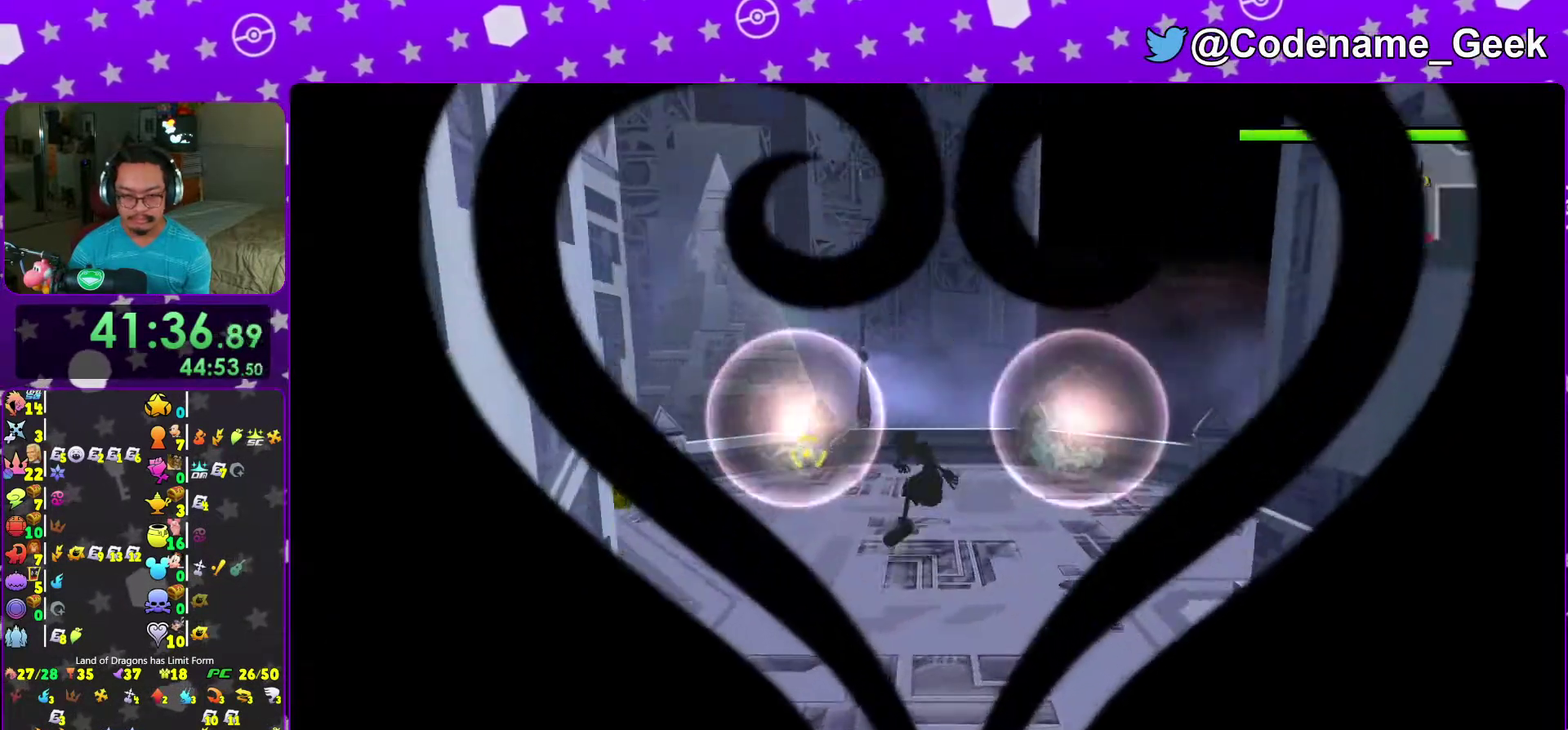
{"dt_ms": 600, "buttons": [], "left_stick": "center", "right_stick": "center"}
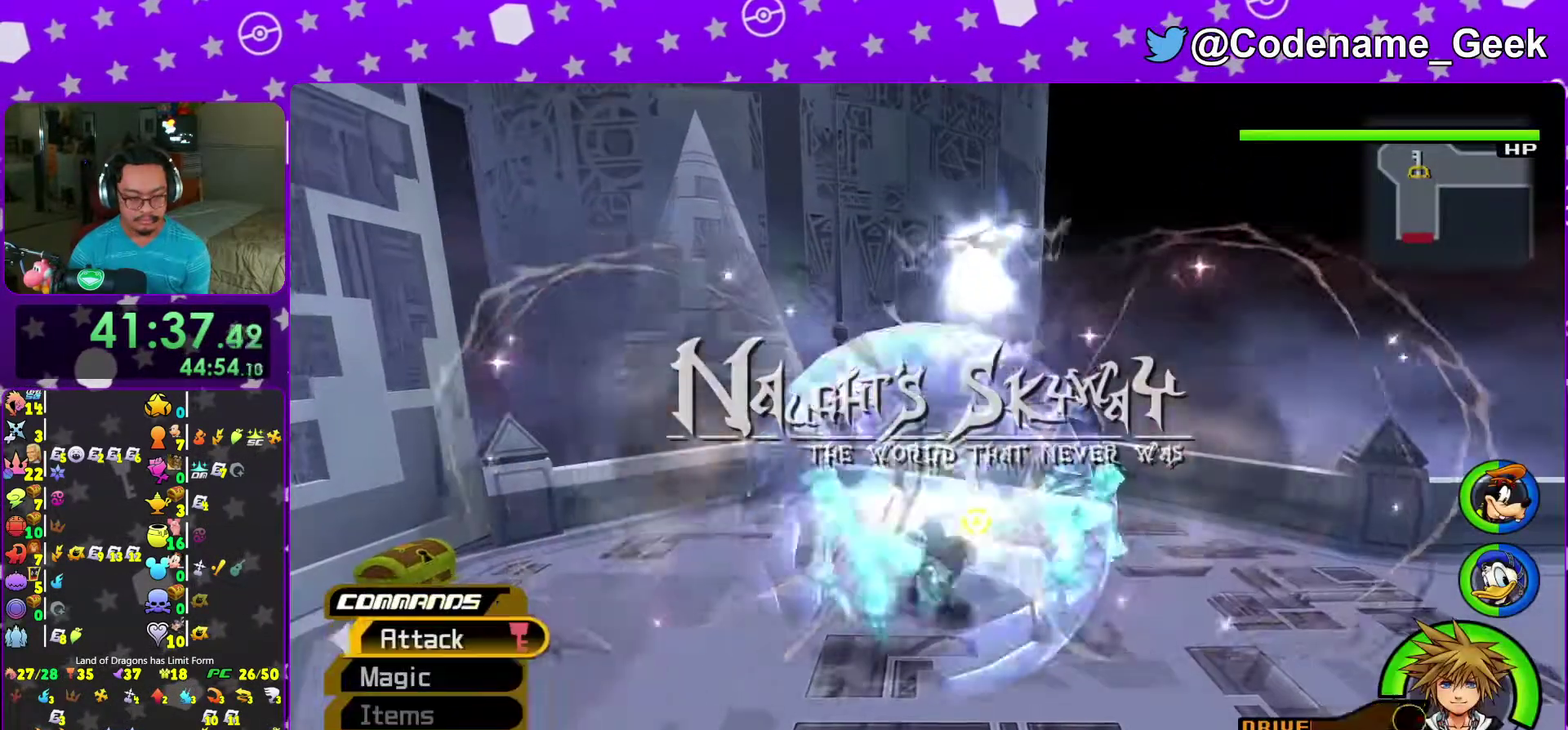
{"dt_ms": 400, "buttons": [], "left_stick": "center", "right_stick": "down"}
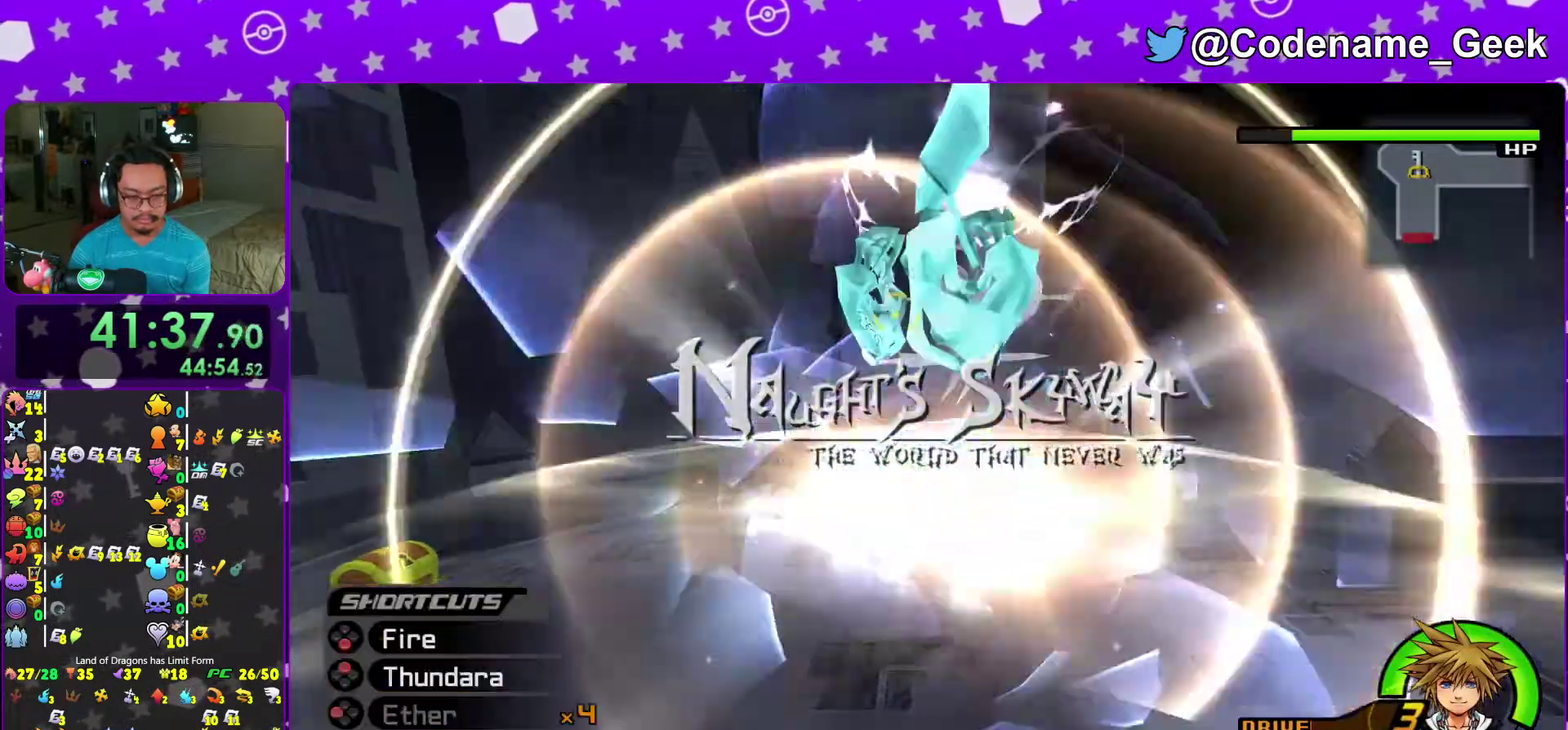
{"dt_ms": 600, "buttons": [], "left_stick": "up-left", "right_stick": "center", "events": [[283, "left_stick", "left"], [317, "right_stick", "down-left"], [483, "left_stick", "up-left"], [567, "right_stick", "center"]]}
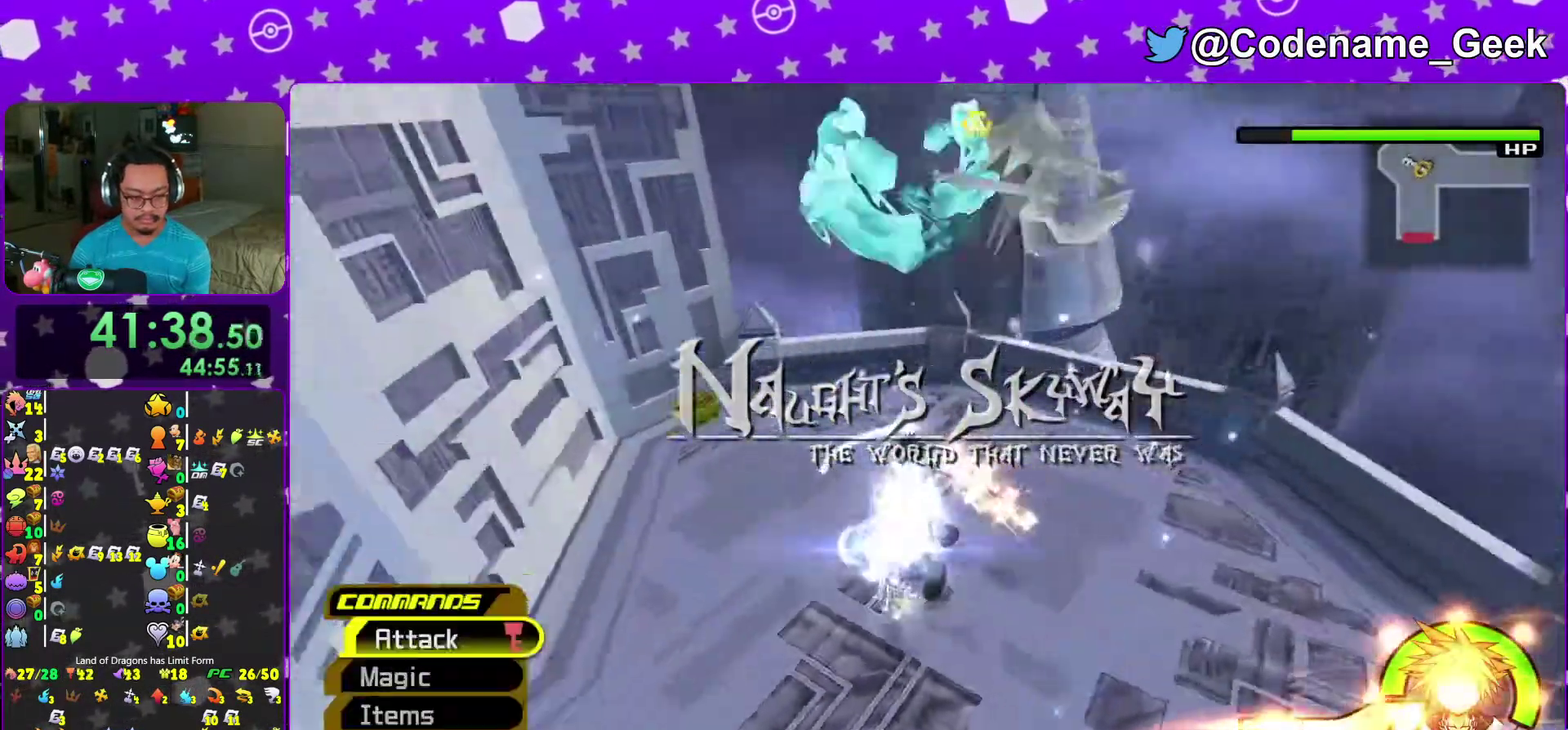
{"dt_ms": 400, "buttons": [], "left_stick": "up-left", "right_stick": "left", "events": [[133, "right_stick", "down-left"], [183, "right_stick", "center"], [300, "right_stick", "left"]]}
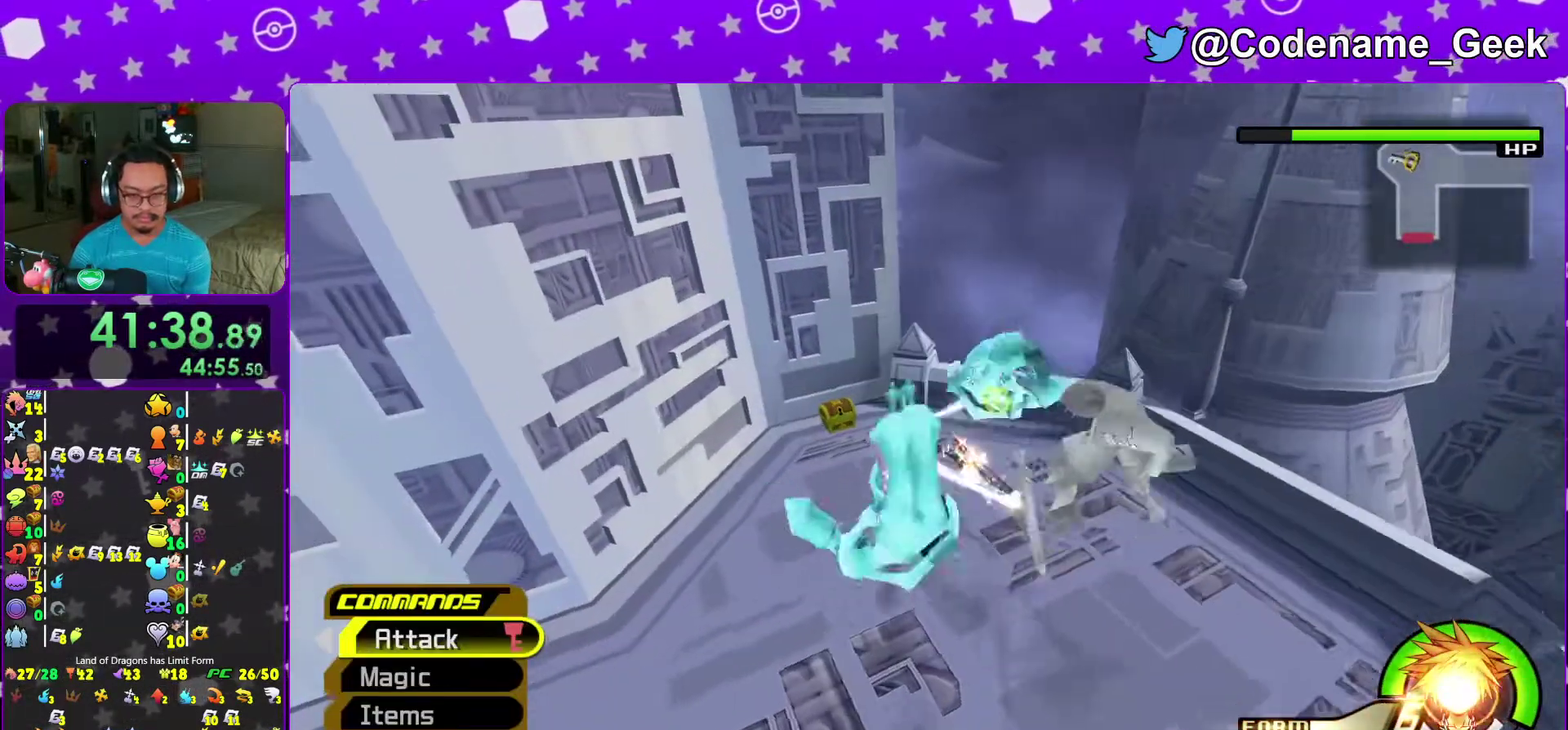
{"dt_ms": 500, "buttons": [], "left_stick": "up-left", "right_stick": "left", "events": [[33, "right_stick", "center"], [150, "right_stick", "left"], [317, "X", "down"], [400, "X", "up"]]}
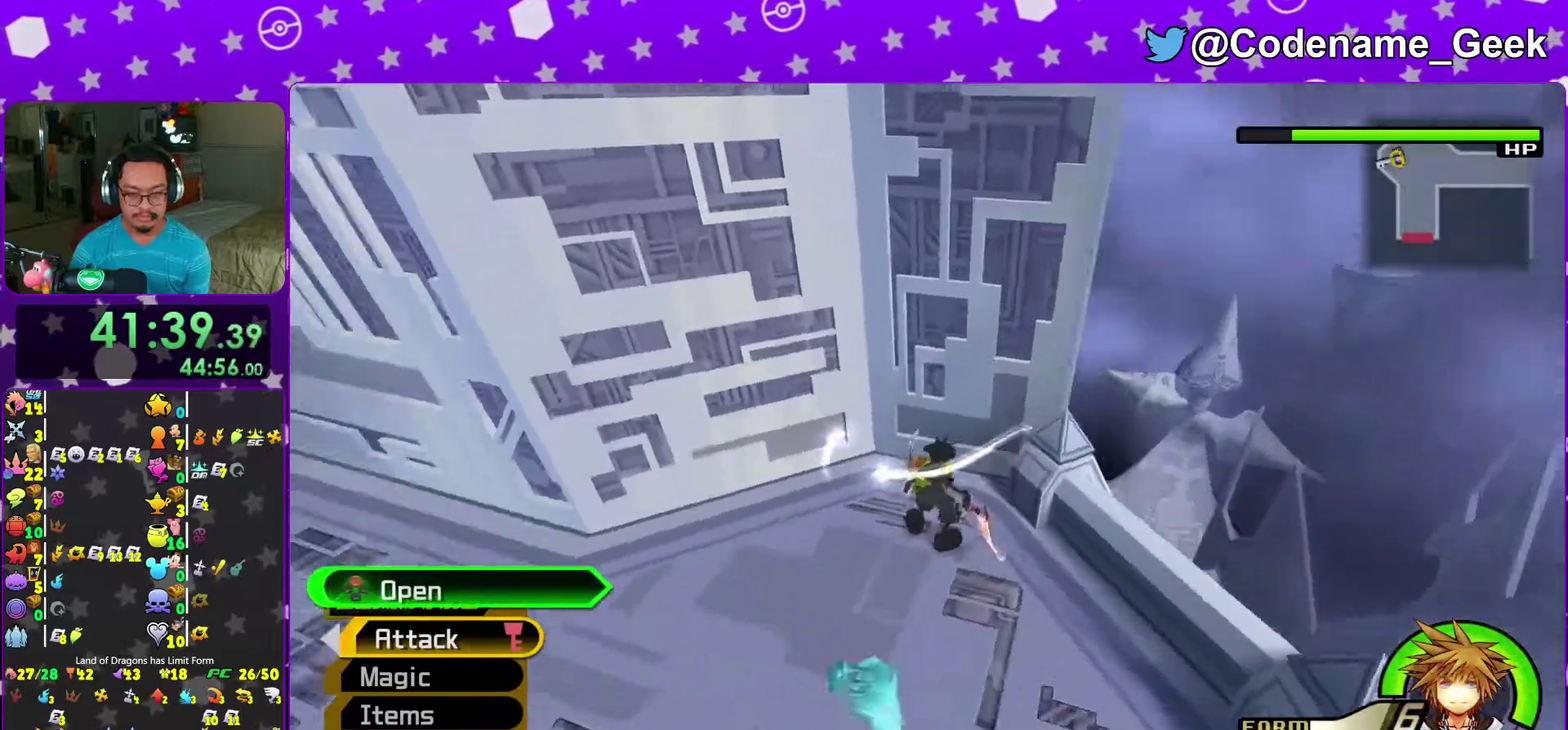
{"dt_ms": 500, "buttons": [], "left_stick": "center", "right_stick": "center", "events": [[17, "X", "down"], [133, "X", "up"], [217, "X", "down"], [317, "X", "up"], [400, "X", "down"], [450, "right_stick", "center"], [483, "X", "up"], [483, "left_stick", "center"]]}
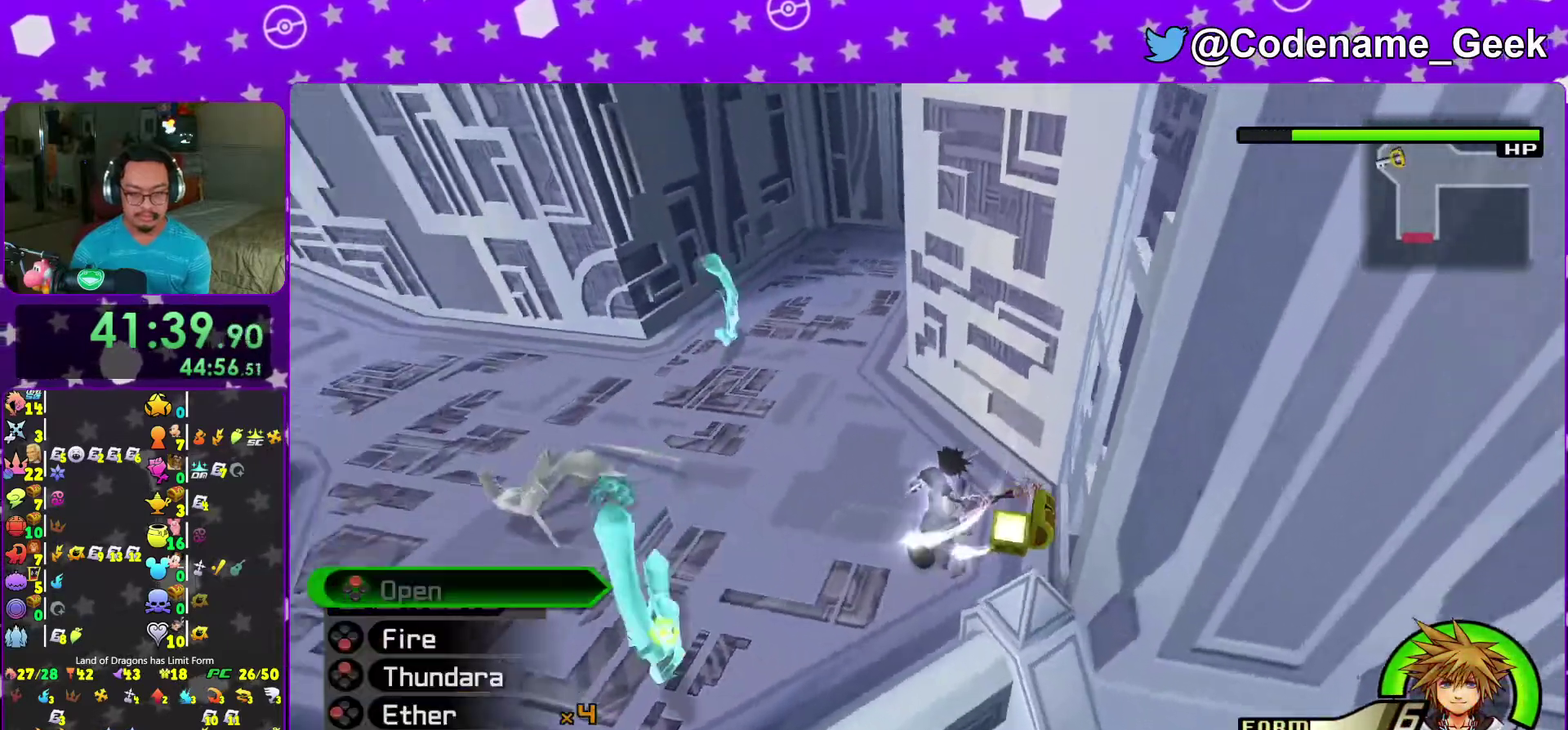
{"dt_ms": 500, "buttons": [], "left_stick": "left", "right_stick": "down", "events": [[100, "X", "down"], [167, "left_stick", "up-left"], [183, "X", "up"], [233, "left_stick", "left"], [233, "right_stick", "down"], [367, "right_stick", "center"], [433, "right_stick", "down"]]}
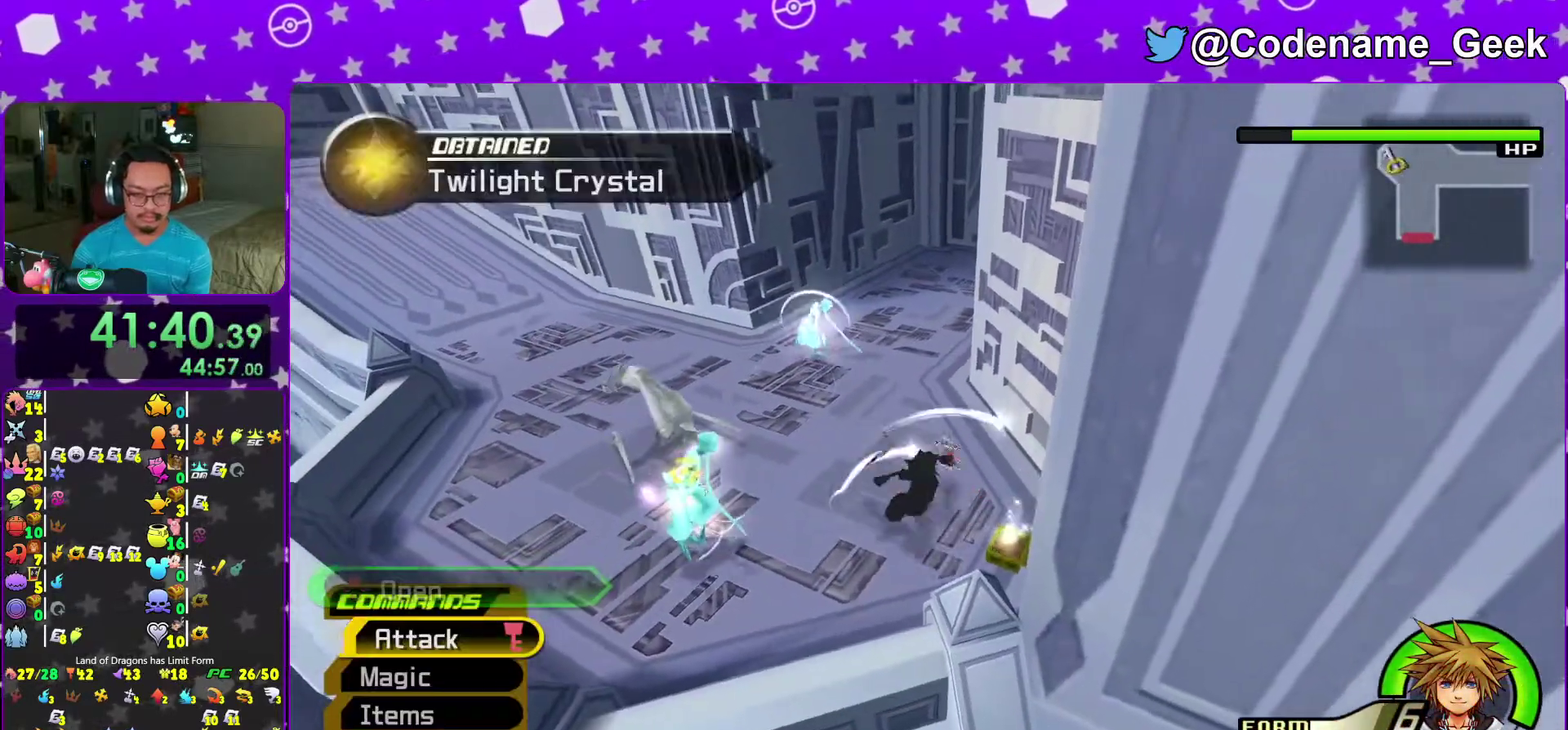
{"dt_ms": 500, "buttons": [], "left_stick": "center", "right_stick": "center", "events": [[33, "right_stick", "center"], [150, "right_stick", "down"], [233, "right_stick", "center"], [333, "right_stick", "down"], [417, "left_stick", "center"], [467, "right_stick", "center"]]}
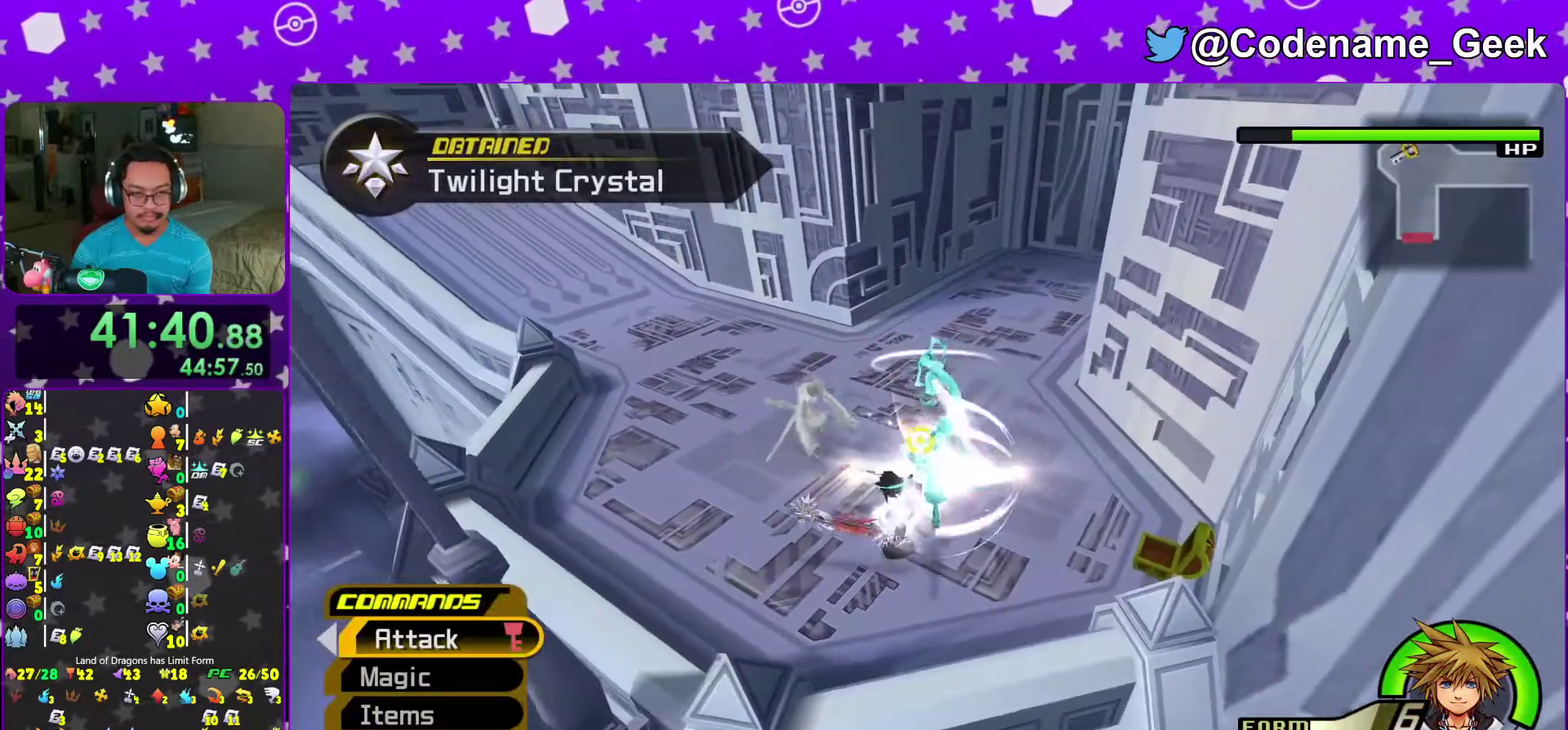
{"dt_ms": 400, "buttons": [], "left_stick": "center", "right_stick": "center", "events": [[33, "right_stick", "down"], [133, "right_stick", "center"], [233, "right_stick", "down"], [333, "right_stick", "center"]]}
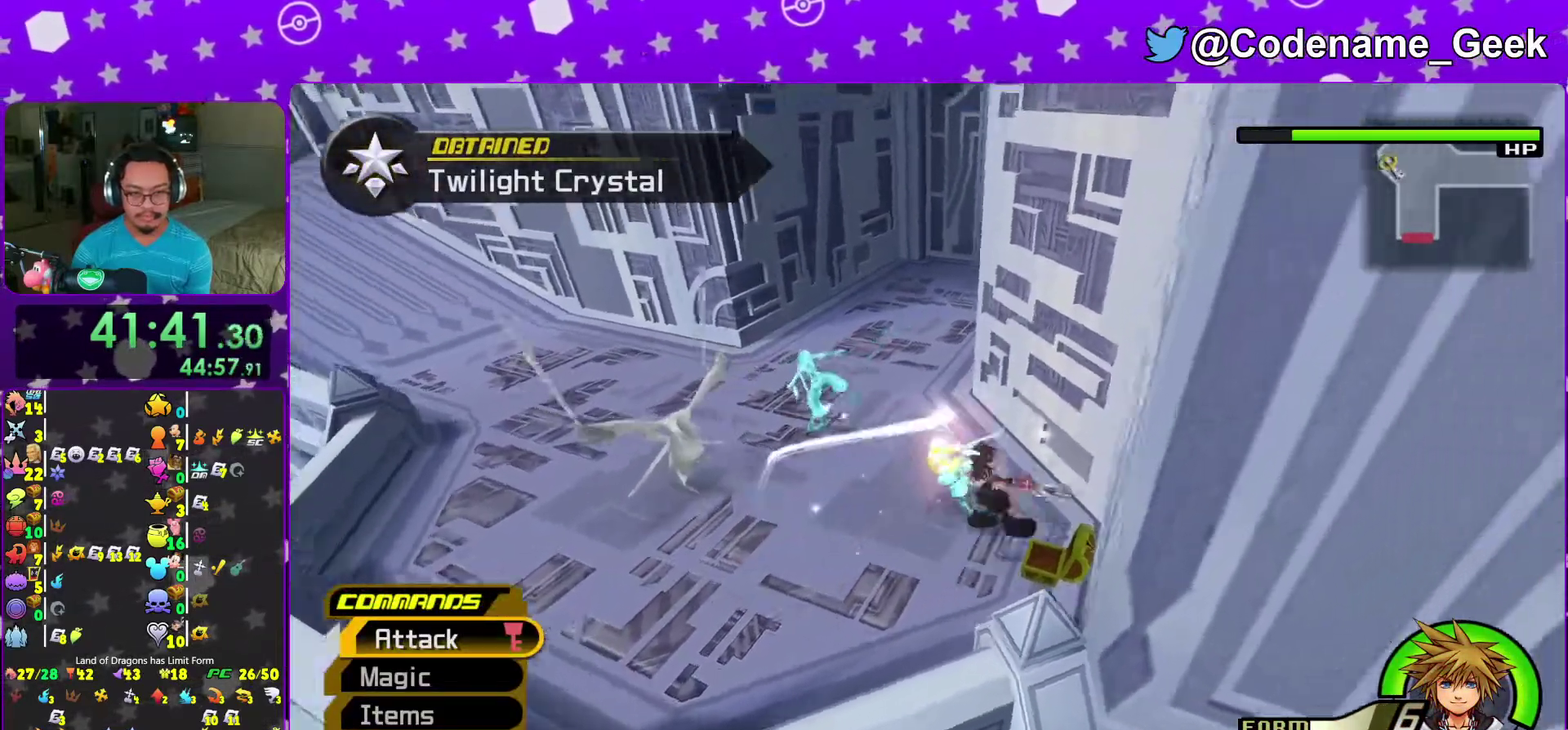
{"dt_ms": 600, "buttons": [], "left_stick": "center", "right_stick": "center", "events": [[33, "right_stick", "down"], [117, "right_stick", "center"], [217, "right_stick", "down"], [333, "right_stick", "center"], [400, "right_stick", "down"], [417, "left_stick", "down"], [500, "left_stick", "center"], [500, "right_stick", "center"]]}
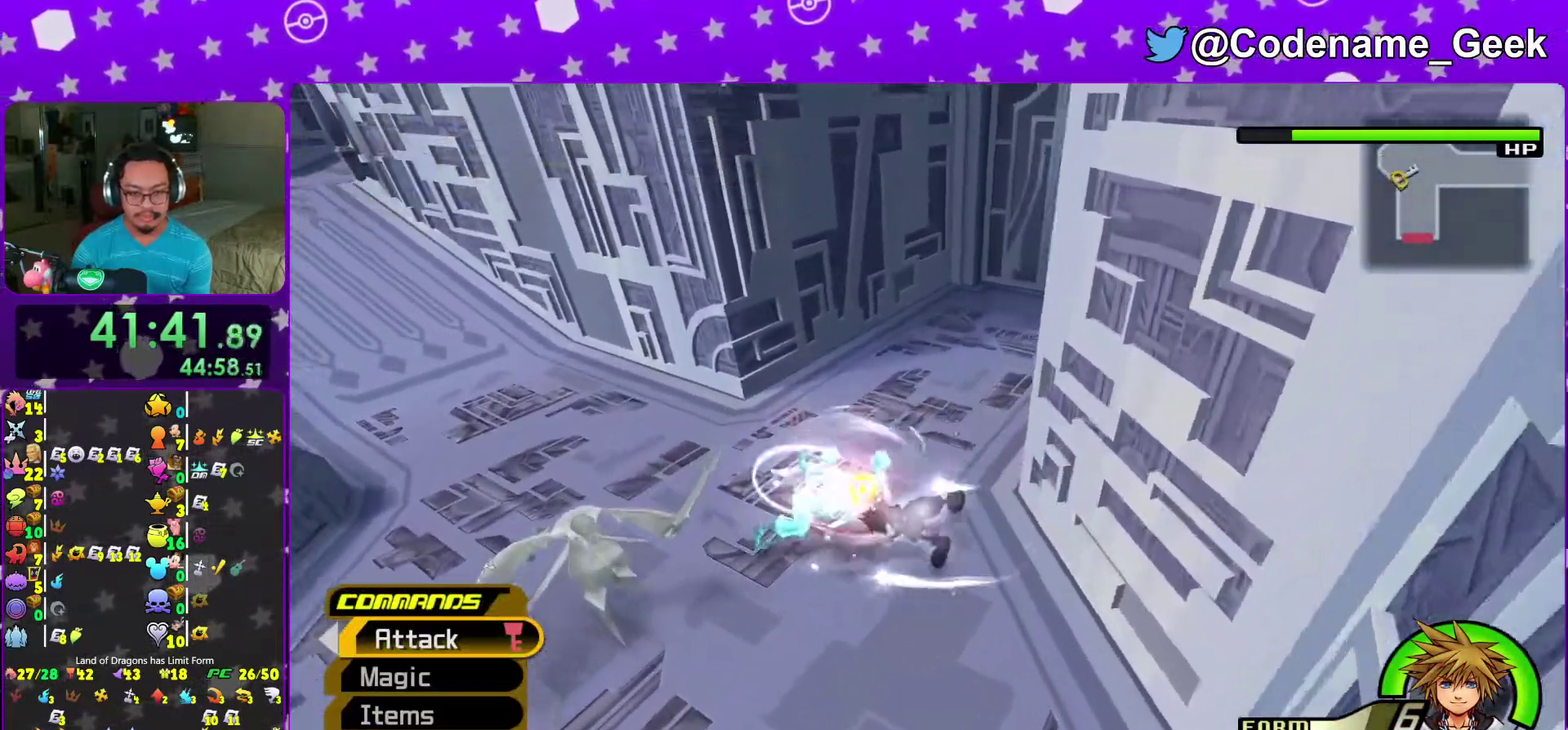
{"dt_ms": 400, "buttons": [], "left_stick": "center", "right_stick": "center"}
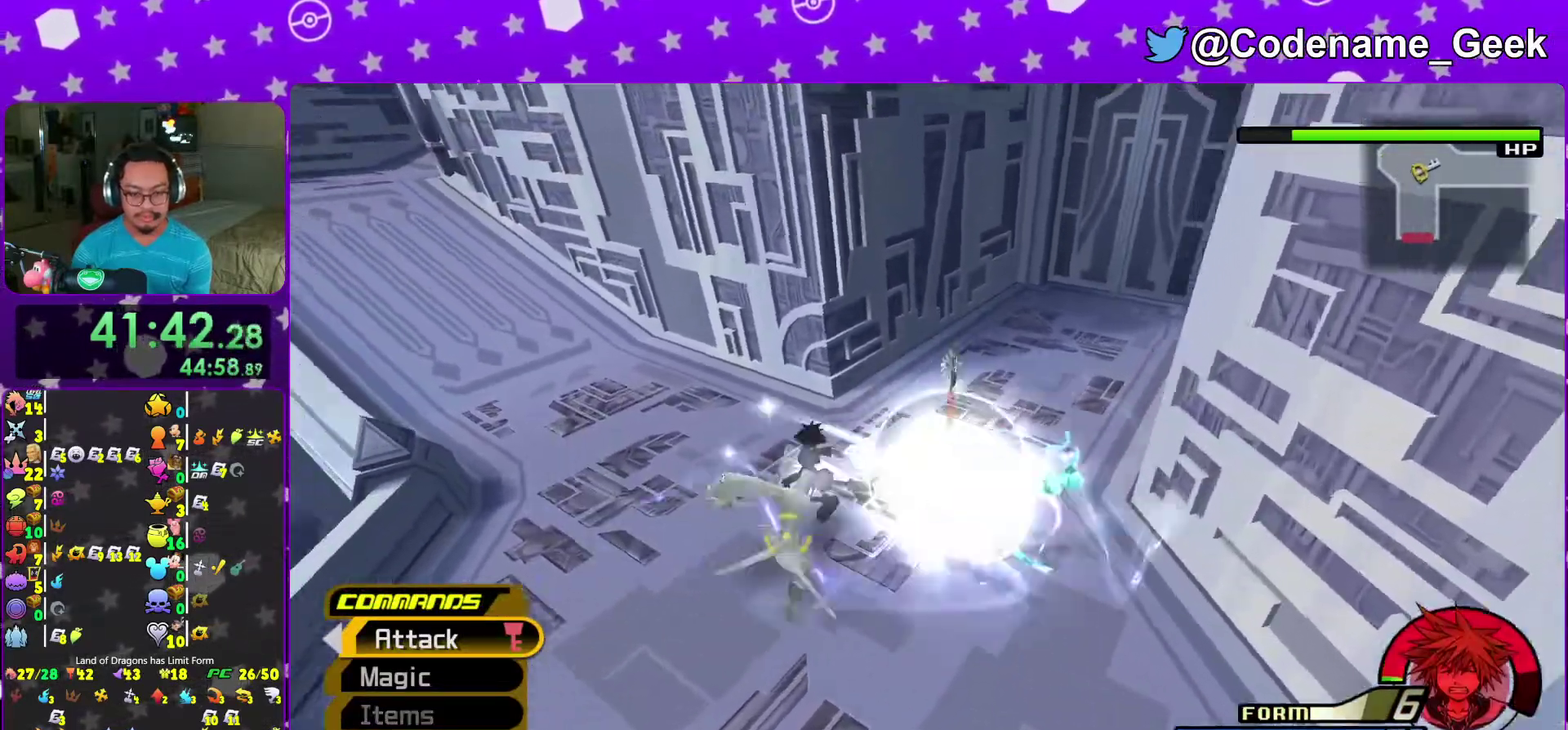
{"dt_ms": 600, "buttons": [], "left_stick": "up-left", "right_stick": "down-right"}